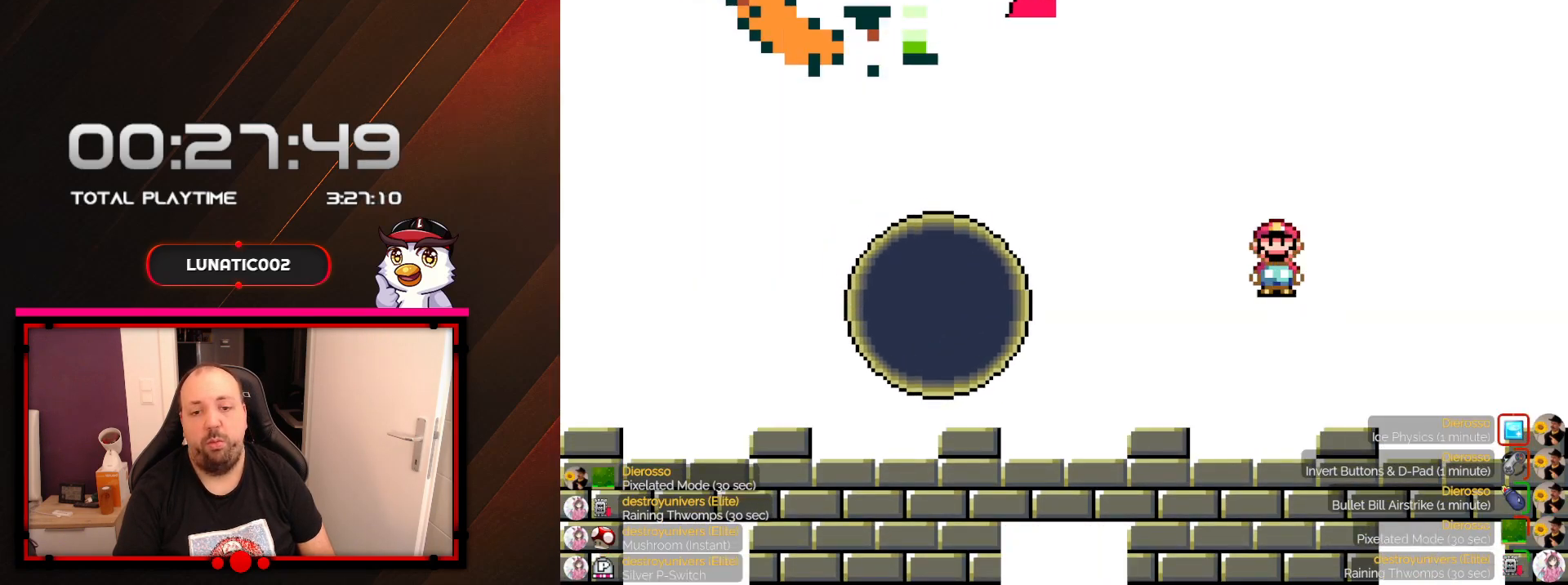
Gameplay with a controller (Nintendo layout); each line is a JSON object with the inputs held at the frame after it (dt_ms = milliseconds from this image to that frame). "events" lists button and stick changes between this image and that frame as [ms after this image, input, new state], when the widget could be followed in between. Not read: L3 R3.
{"dt_ms": 500, "buttons": ["X", "DPAD_LEFT"], "events": [[200, "A", "up"]]}
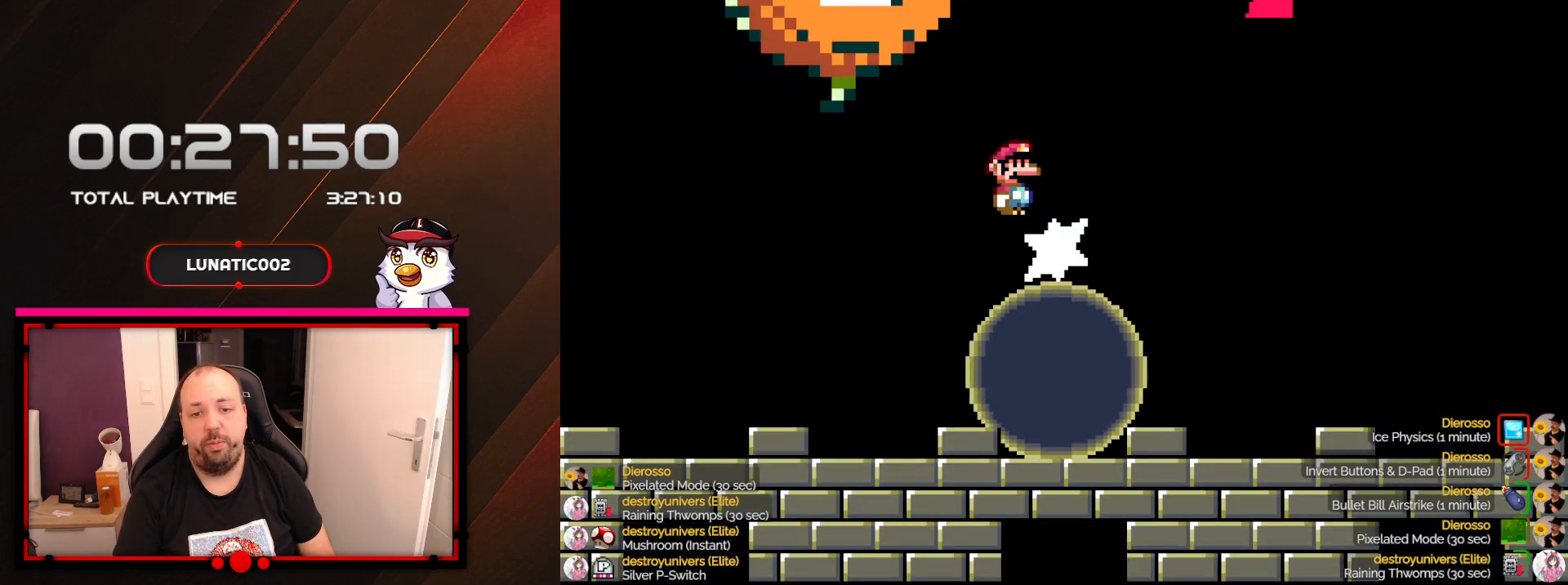
{"dt_ms": 500, "buttons": ["X", "DPAD_LEFT"], "events": []}
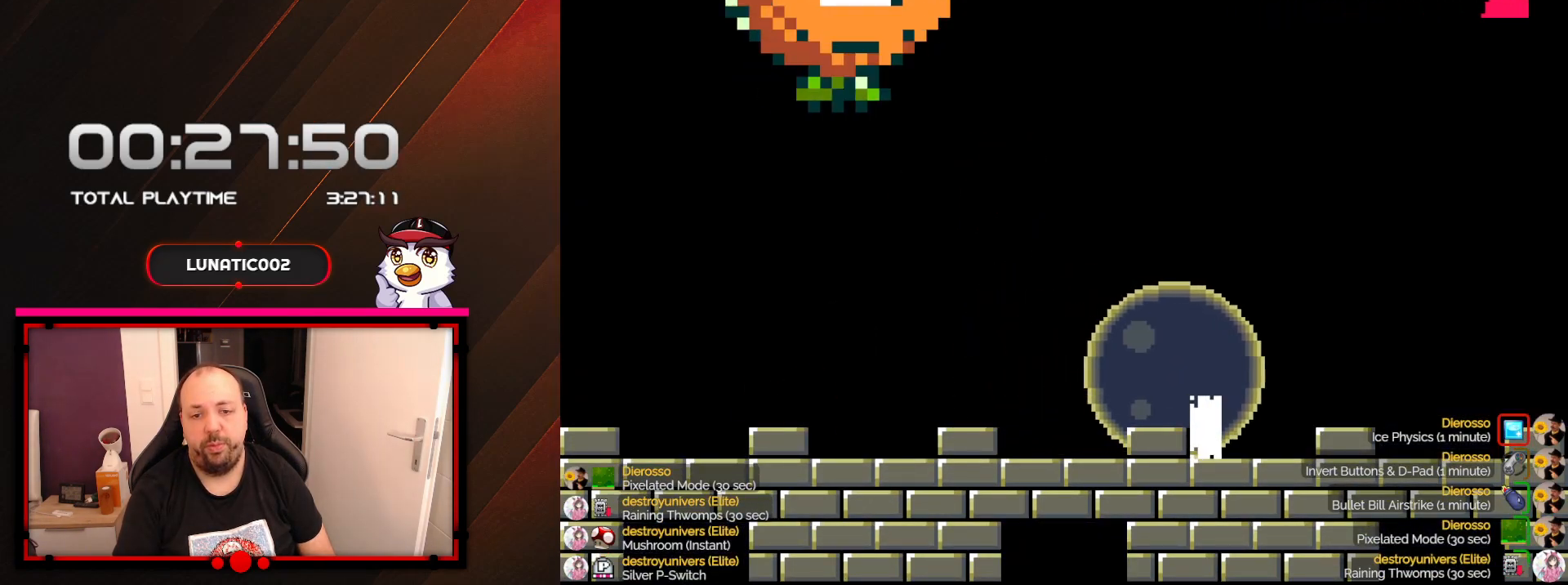
{"dt_ms": 500, "buttons": ["X", "DPAD_RIGHT"], "events": [[33, "DPAD_LEFT", "up"], [67, "DPAD_RIGHT", "down"]]}
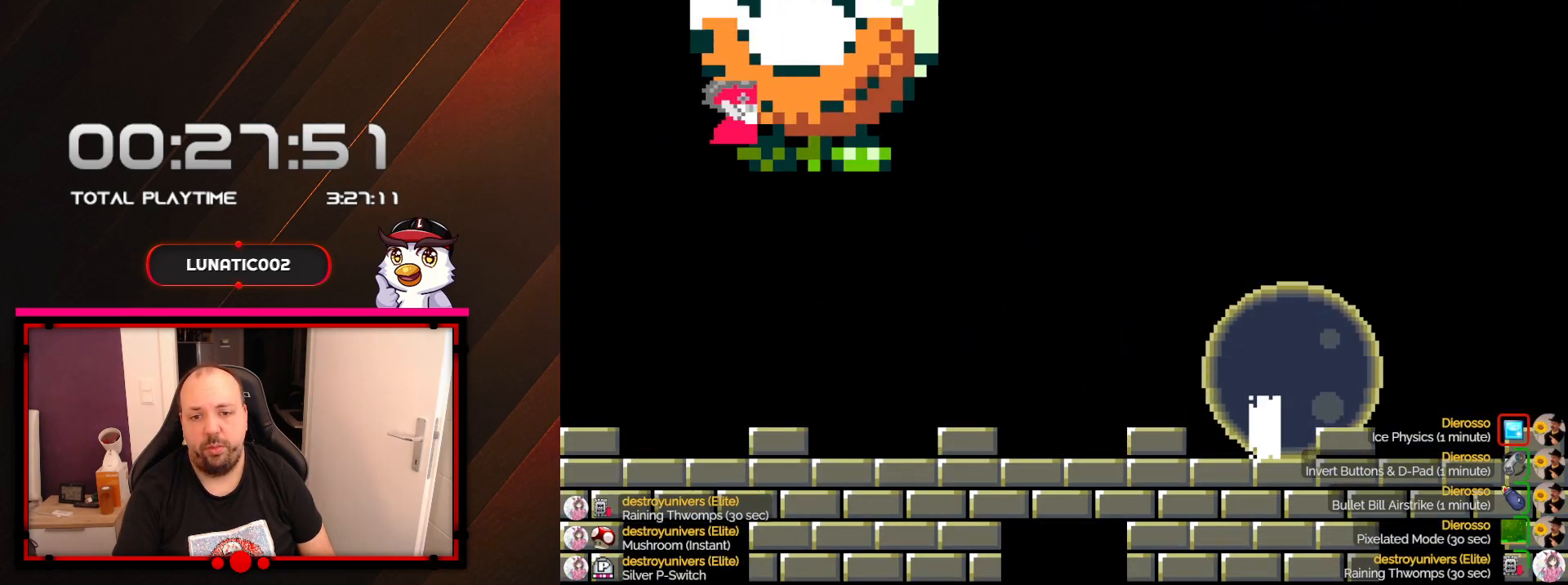
{"dt_ms": 500, "buttons": ["X", "DPAD_RIGHT"], "events": []}
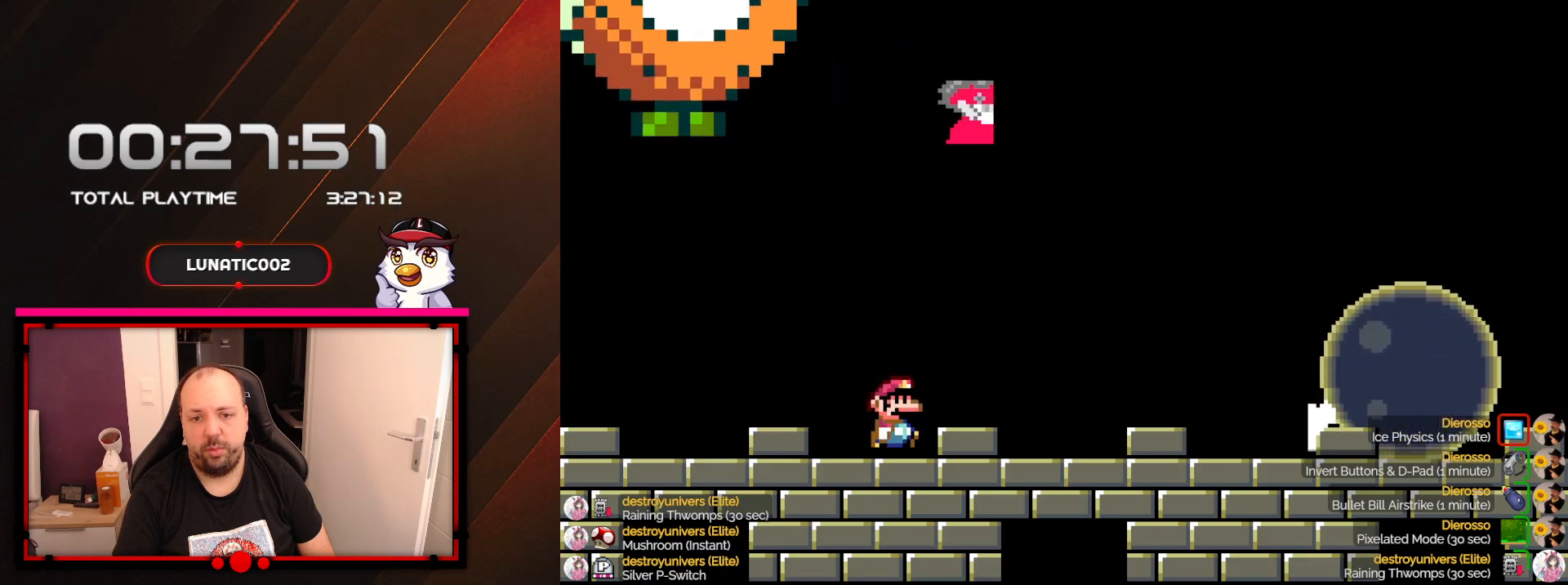
{"dt_ms": 500, "buttons": ["X", "DPAD_LEFT"], "events": [[283, "DPAD_RIGHT", "up"], [317, "DPAD_LEFT", "down"]]}
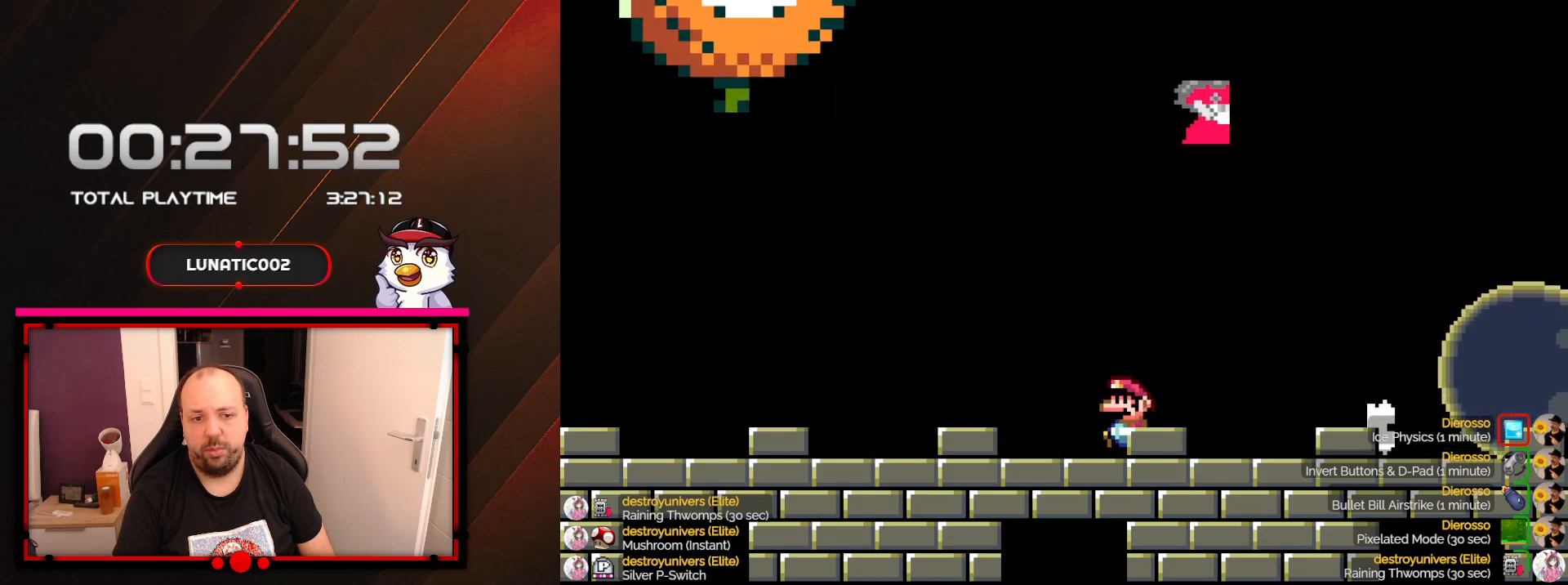
{"dt_ms": 500, "buttons": ["X", "DPAD_LEFT"], "events": []}
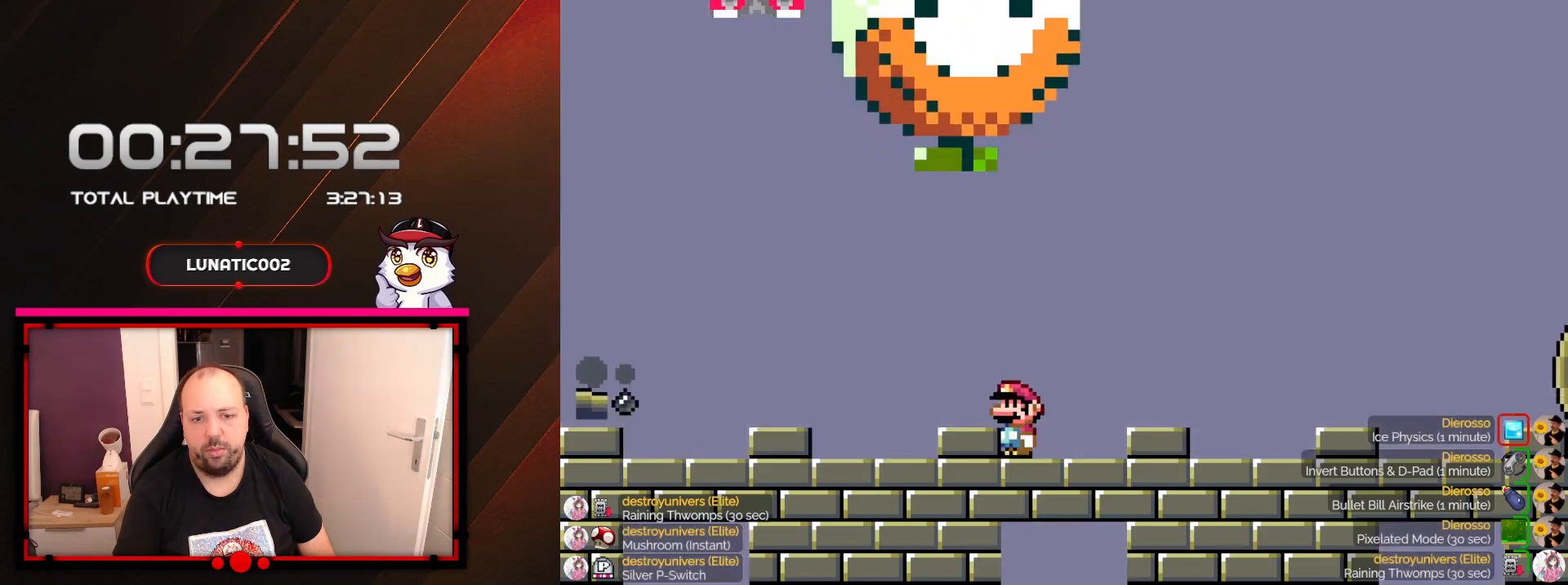
{"dt_ms": 1000, "buttons": ["X", "DPAD_RIGHT"], "events": [[167, "DPAD_LEFT", "up"], [167, "DPAD_RIGHT", "down"], [450, "A", "down"], [567, "A", "up"]]}
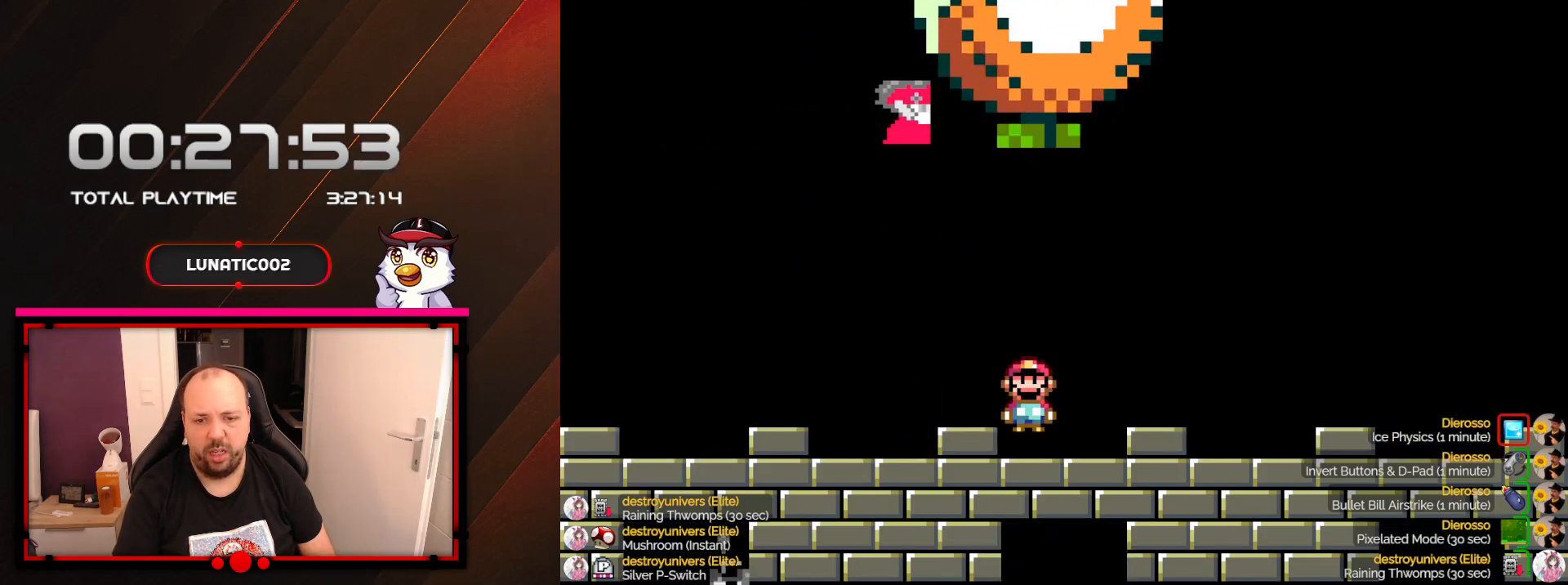
{"dt_ms": 500, "buttons": ["X", "DPAD_RIGHT"], "events": []}
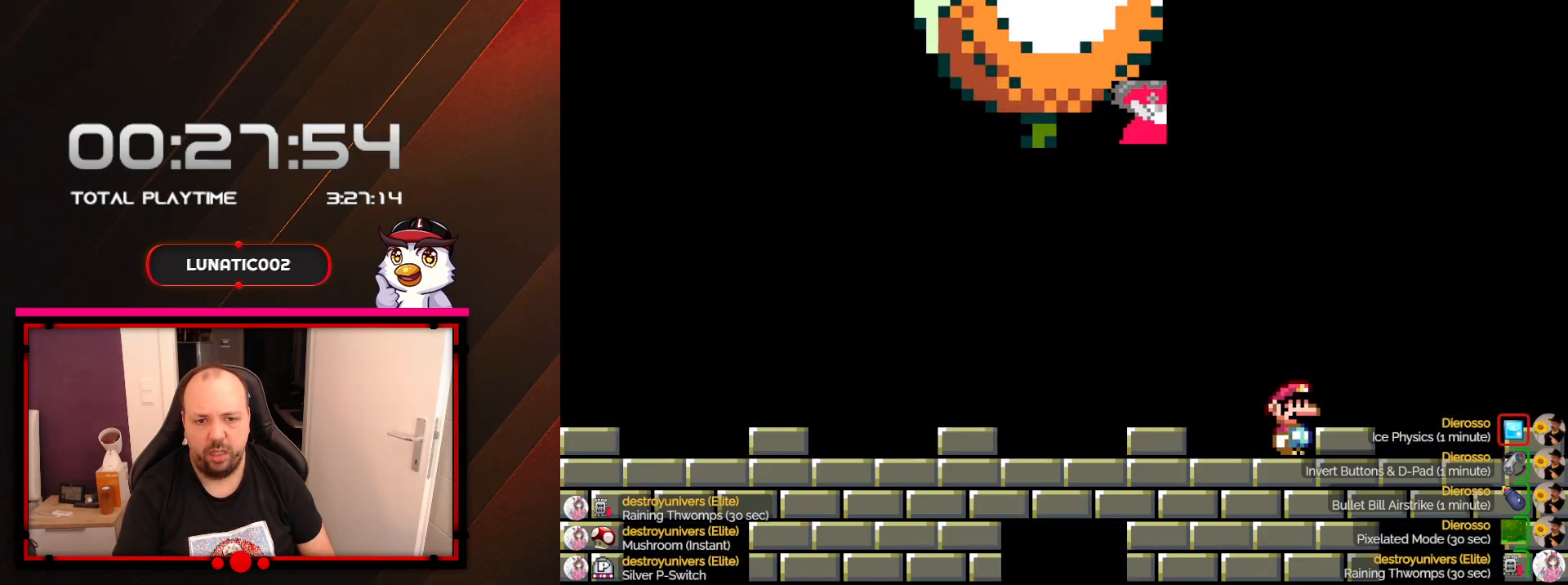
{"dt_ms": 500, "buttons": ["X", "DPAD_LEFT"], "events": [[233, "DPAD_LEFT", "down"], [233, "DPAD_RIGHT", "up"]]}
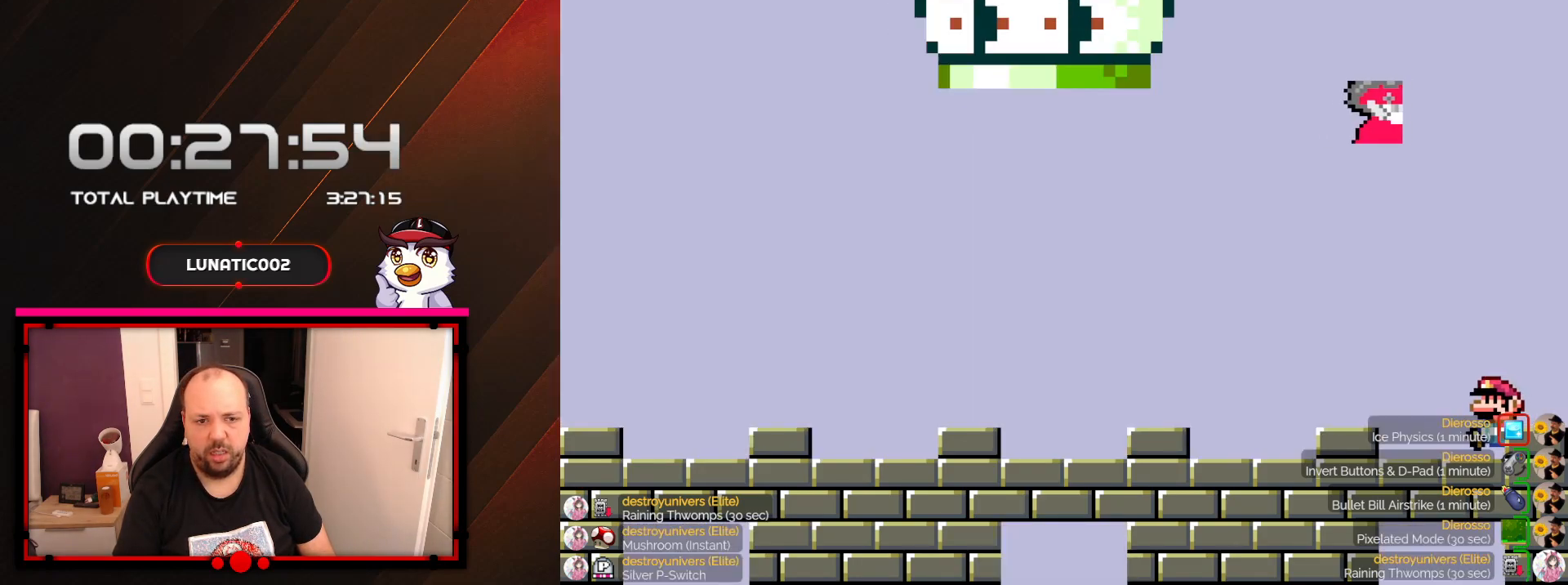
{"dt_ms": 1000, "buttons": ["X", "DPAD_RIGHT"], "events": [[383, "A", "down"], [383, "DPAD_DOWN", "down"], [383, "DPAD_LEFT", "up"], [417, "DPAD_DOWN", "up"], [417, "DPAD_RIGHT", "down"], [667, "A", "up"]]}
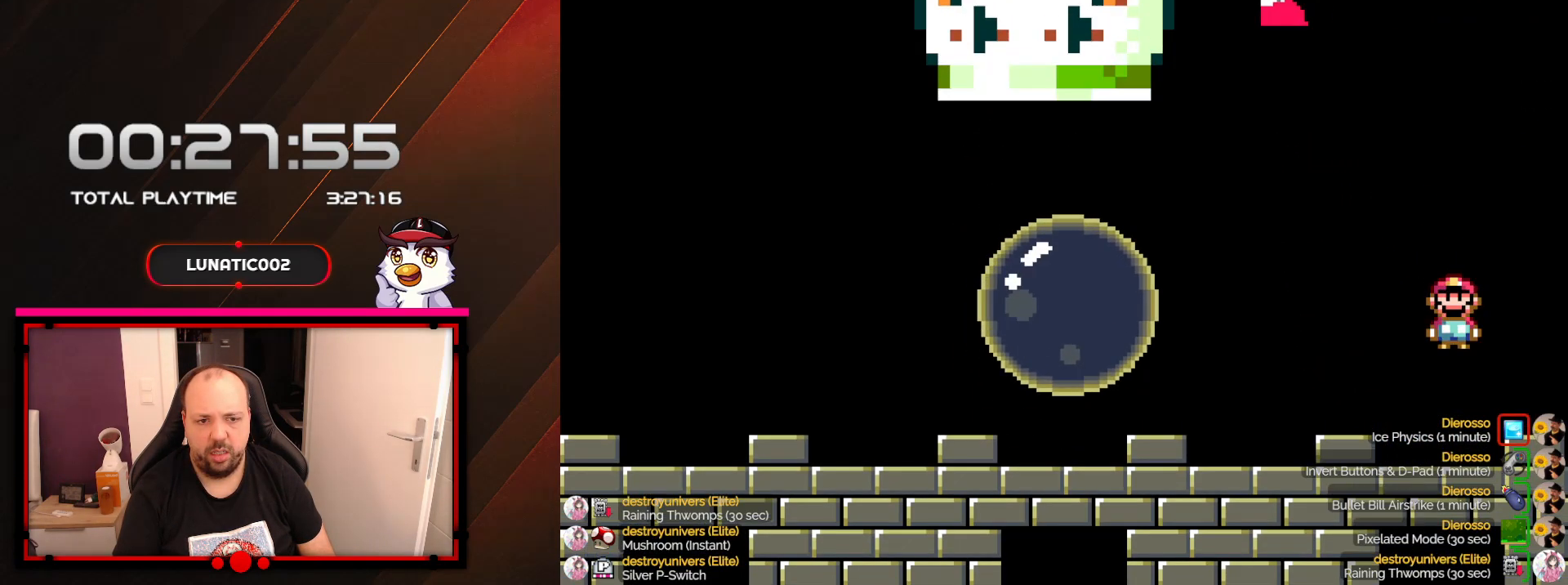
{"dt_ms": 500, "buttons": ["X", "DPAD_LEFT"], "events": [[283, "DPAD_RIGHT", "up"], [317, "DPAD_LEFT", "down"]]}
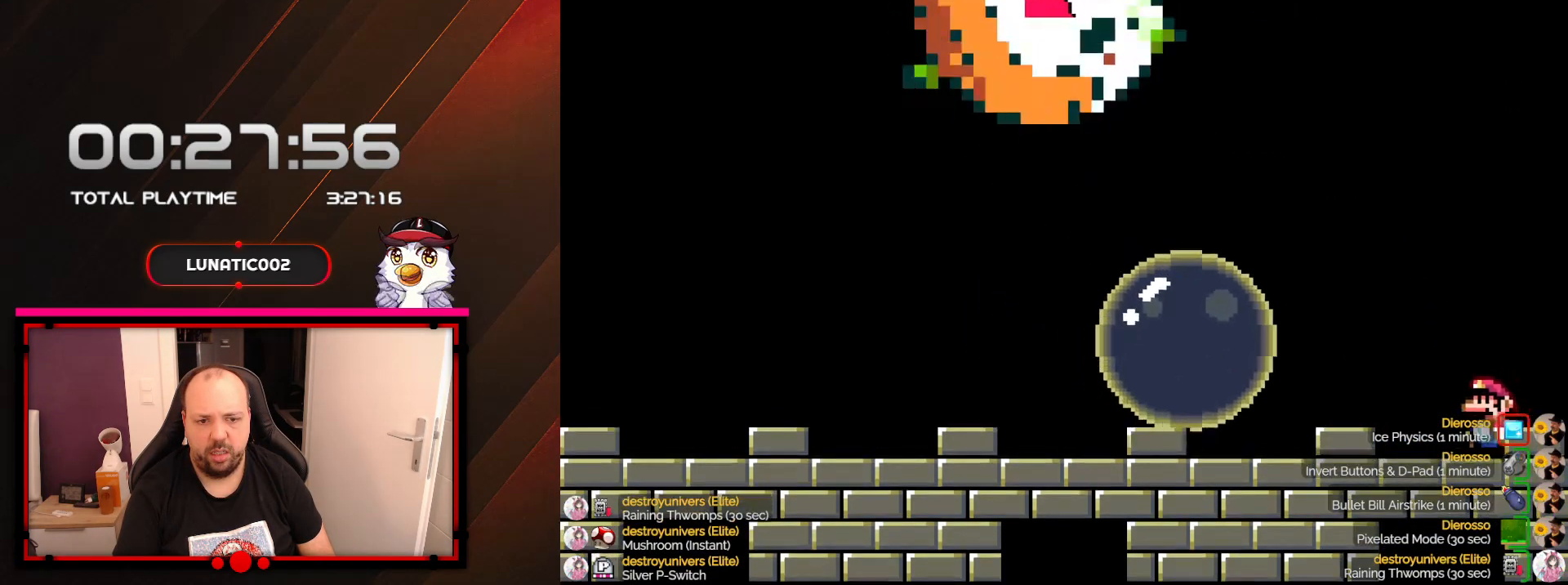
{"dt_ms": 500, "buttons": ["X", "DPAD_RIGHT"], "events": [[17, "A", "down"], [383, "A", "up"], [433, "DPAD_LEFT", "up"], [433, "DPAD_RIGHT", "down"]]}
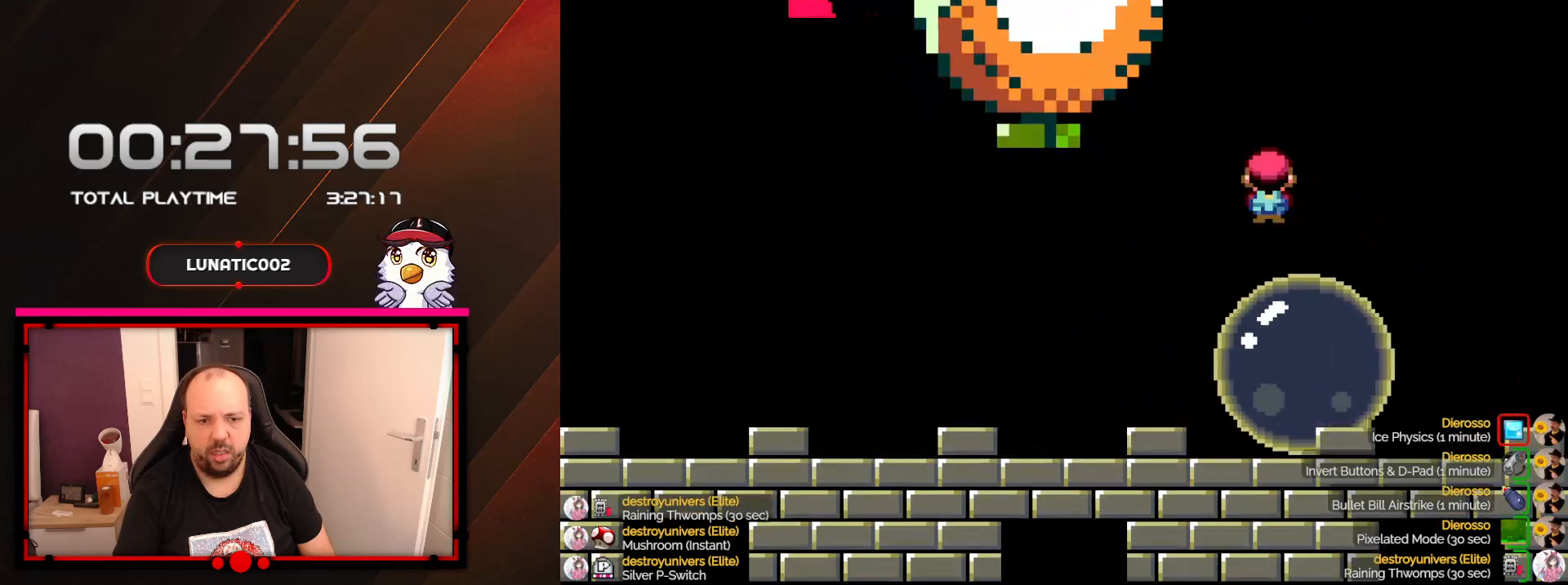
{"dt_ms": 500, "buttons": ["X", "DPAD_LEFT"], "events": [[167, "DPAD_DOWN", "down"], [167, "DPAD_RIGHT", "up"], [200, "DPAD_DOWN", "up"], [200, "DPAD_LEFT", "down"]]}
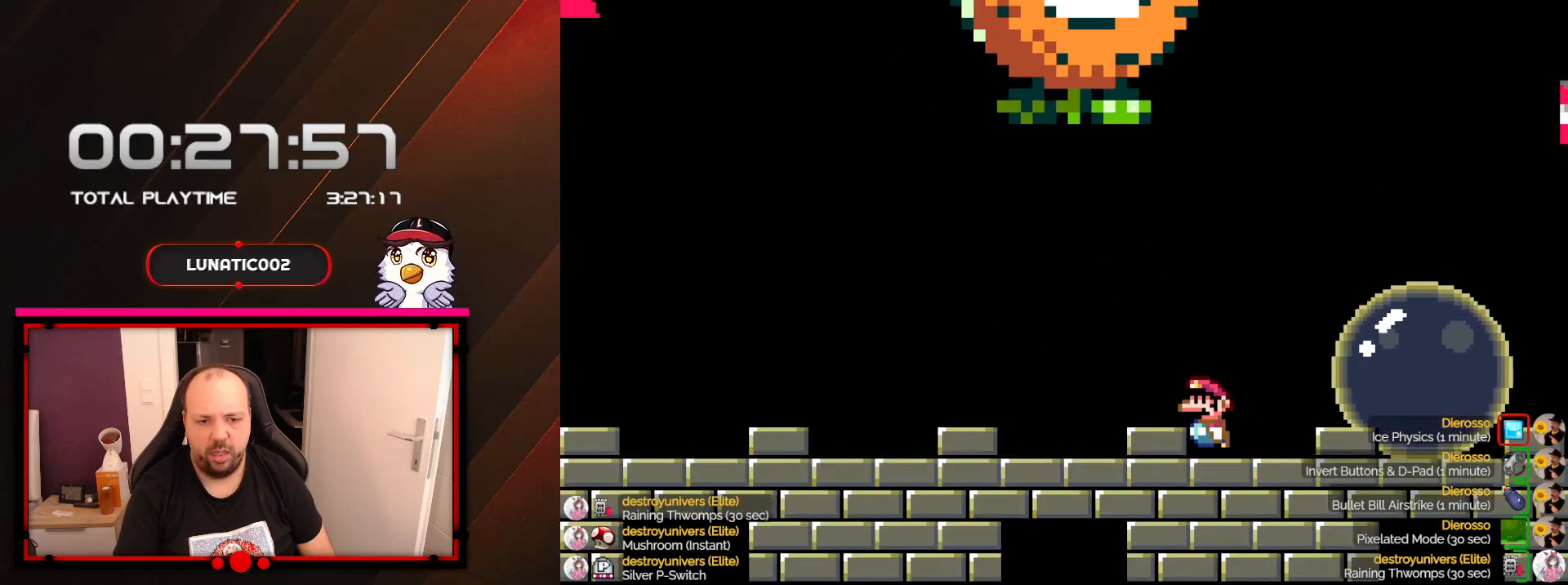
{"dt_ms": 500, "buttons": ["X", "DPAD_LEFT"], "events": []}
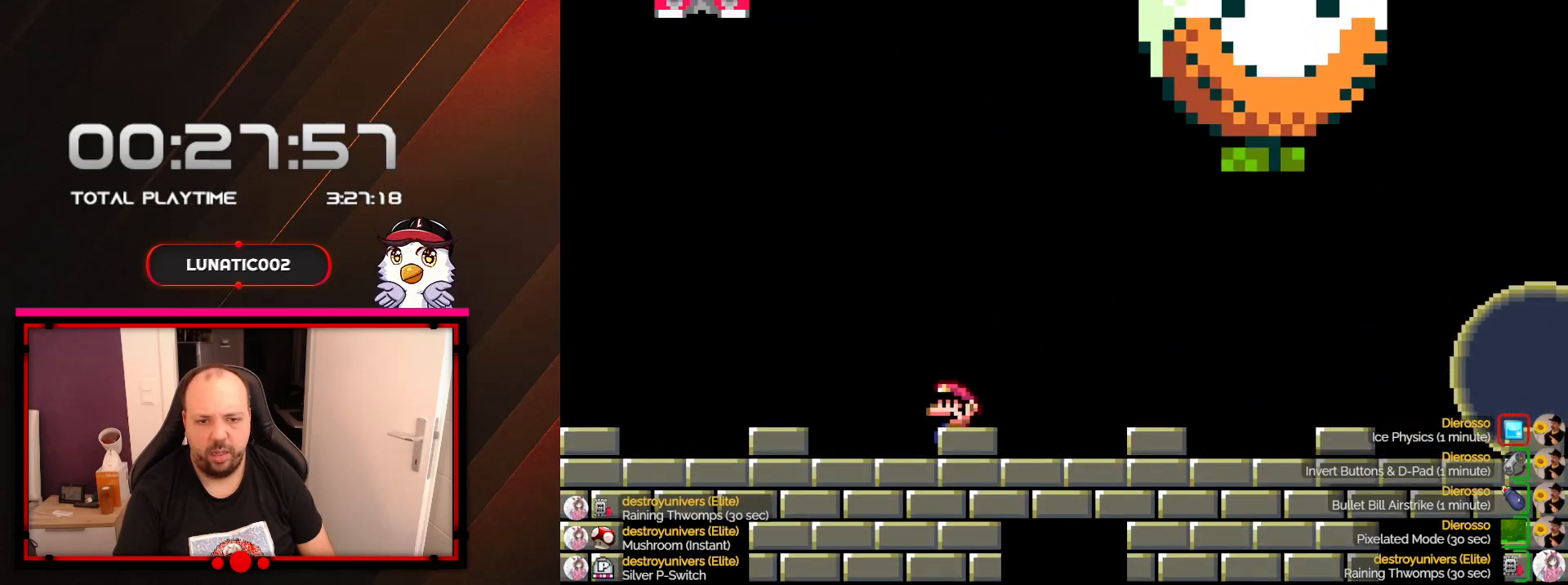
{"dt_ms": 500, "buttons": ["X", "DPAD_RIGHT"], "events": [[167, "DPAD_DOWN", "down"], [167, "DPAD_LEFT", "up"], [200, "DPAD_DOWN", "up"], [200, "DPAD_RIGHT", "down"]]}
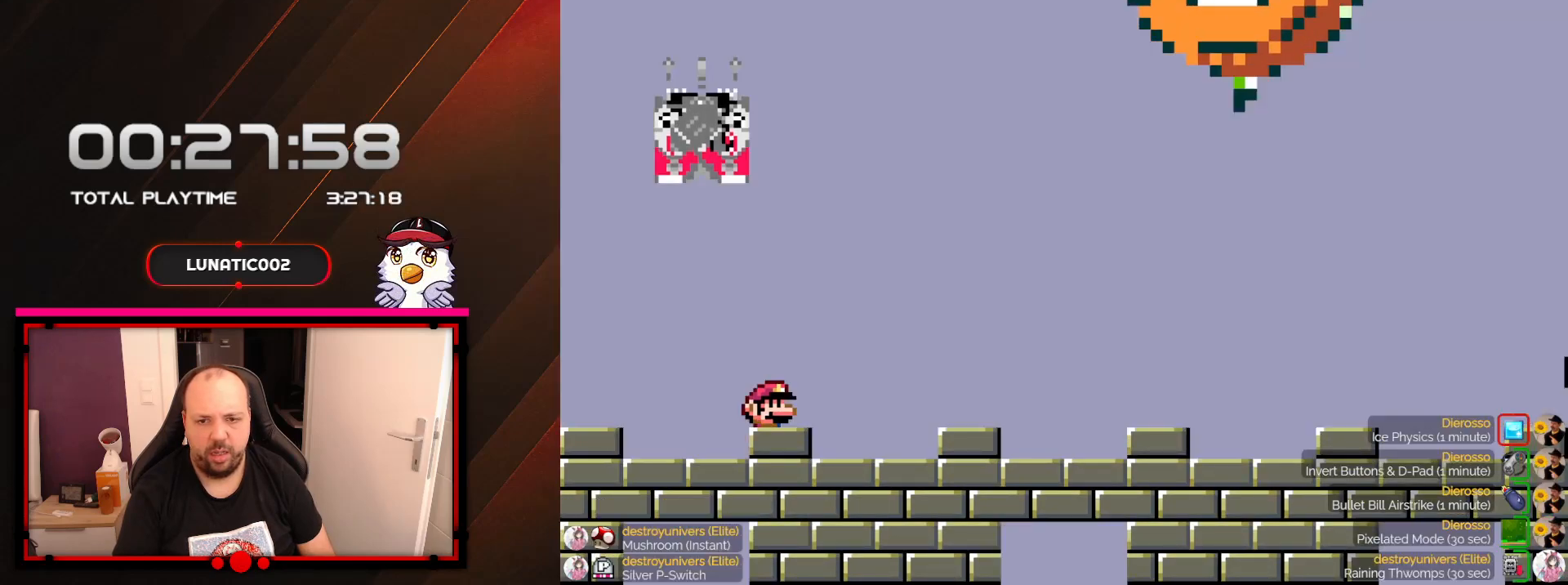
{"dt_ms": 500, "buttons": ["Y", "DPAD_RIGHT"], "events": [[450, "X", "up"], [450, "Y", "down"]]}
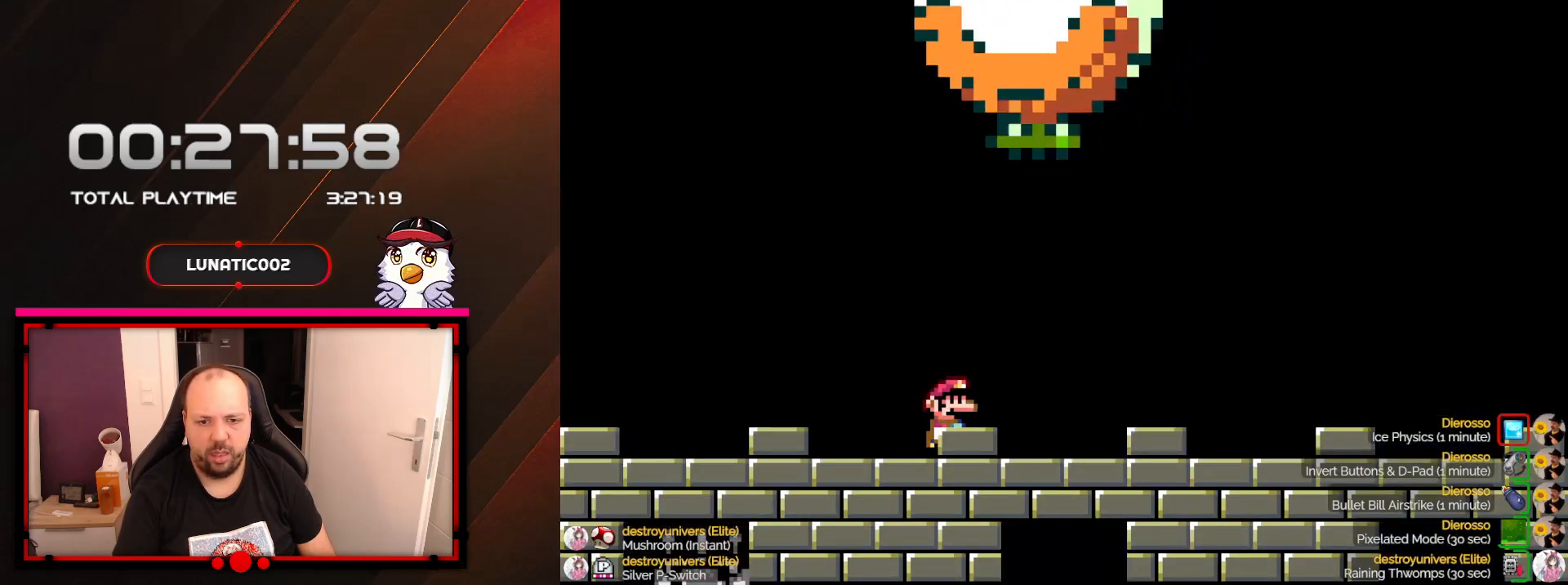
{"dt_ms": 500, "buttons": ["Y", "DPAD_RIGHT"], "events": []}
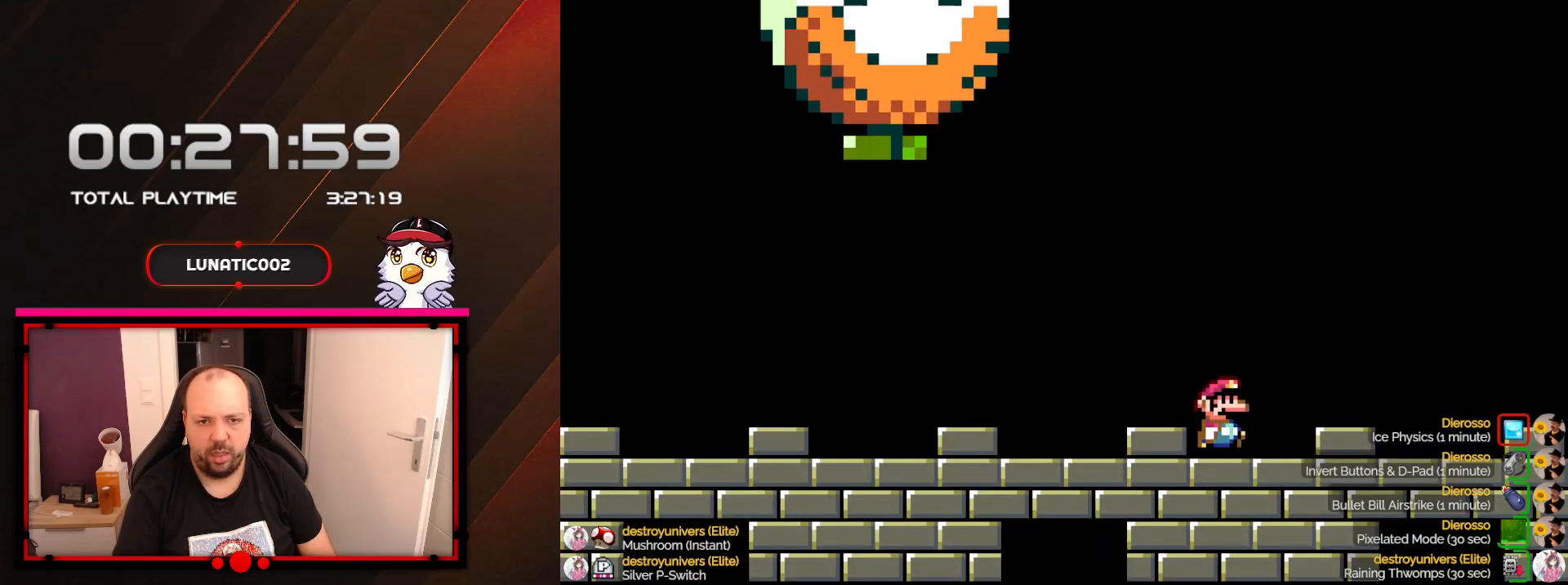
{"dt_ms": 500, "buttons": ["Y", "DPAD_LEFT"], "events": [[167, "DPAD_RIGHT", "up"], [283, "DPAD_LEFT", "down"]]}
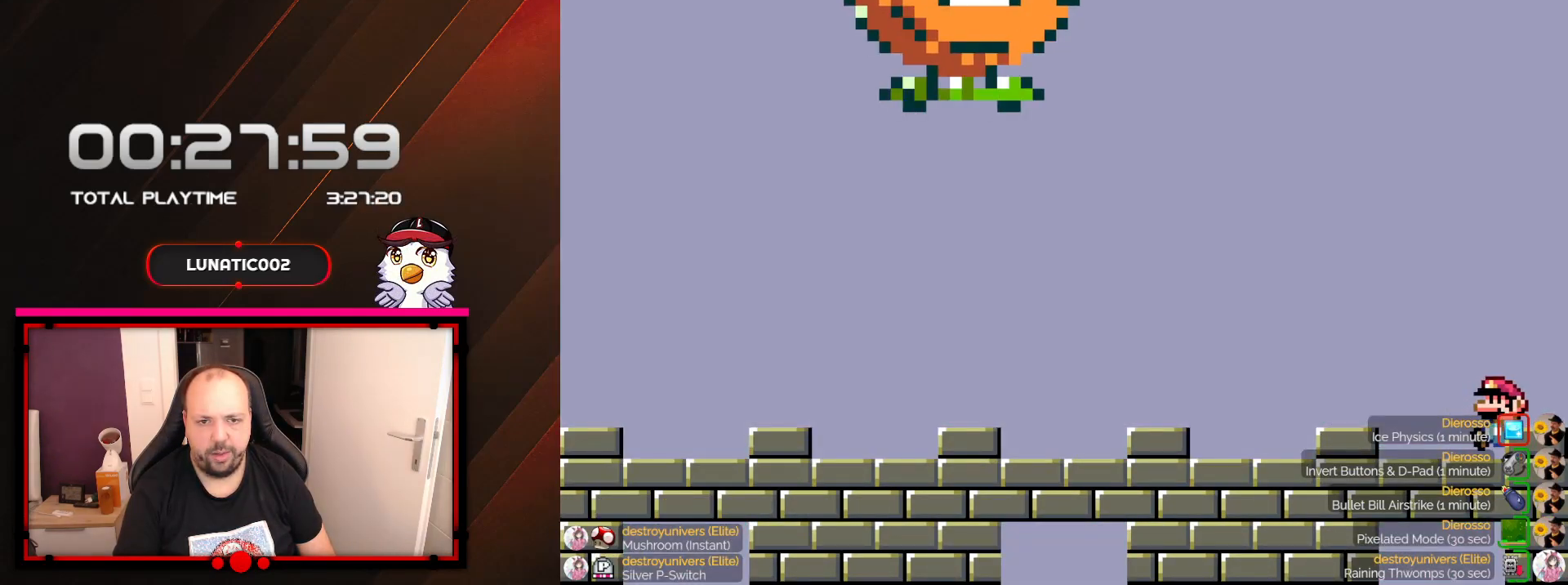
{"dt_ms": 500, "buttons": ["Y", "DPAD_LEFT"], "events": []}
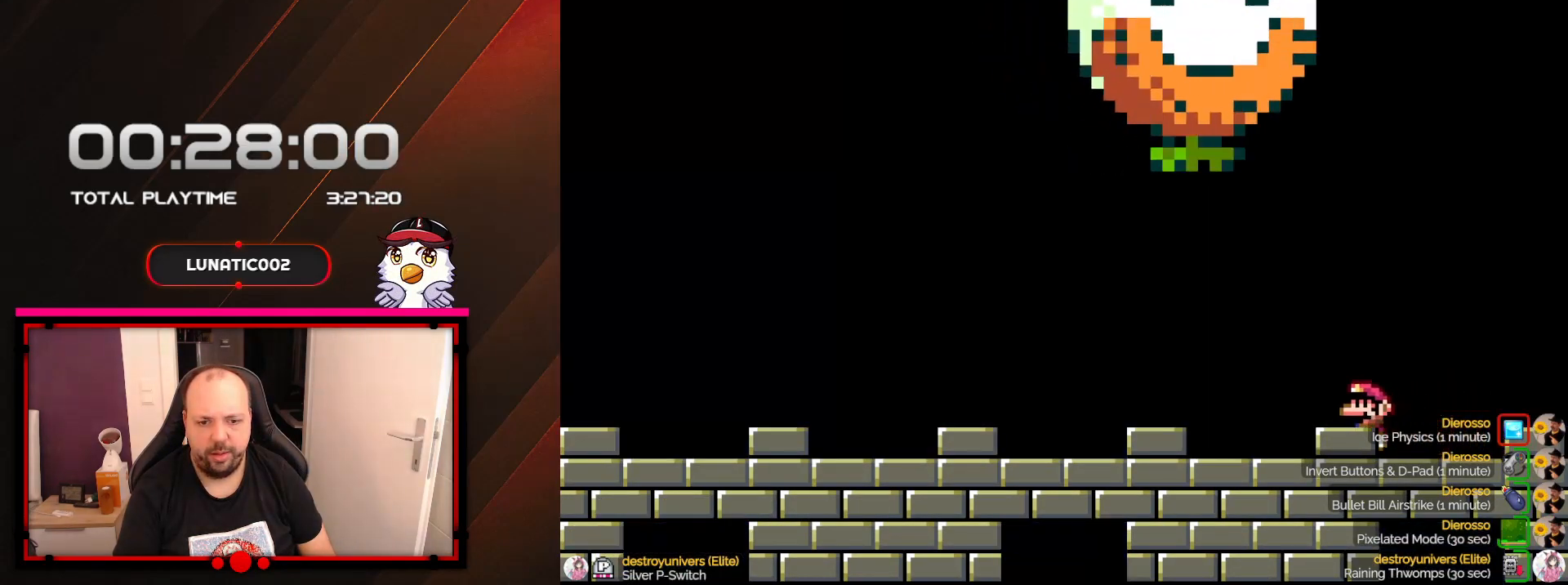
{"dt_ms": 500, "buttons": ["Y", "DPAD_LEFT"], "events": []}
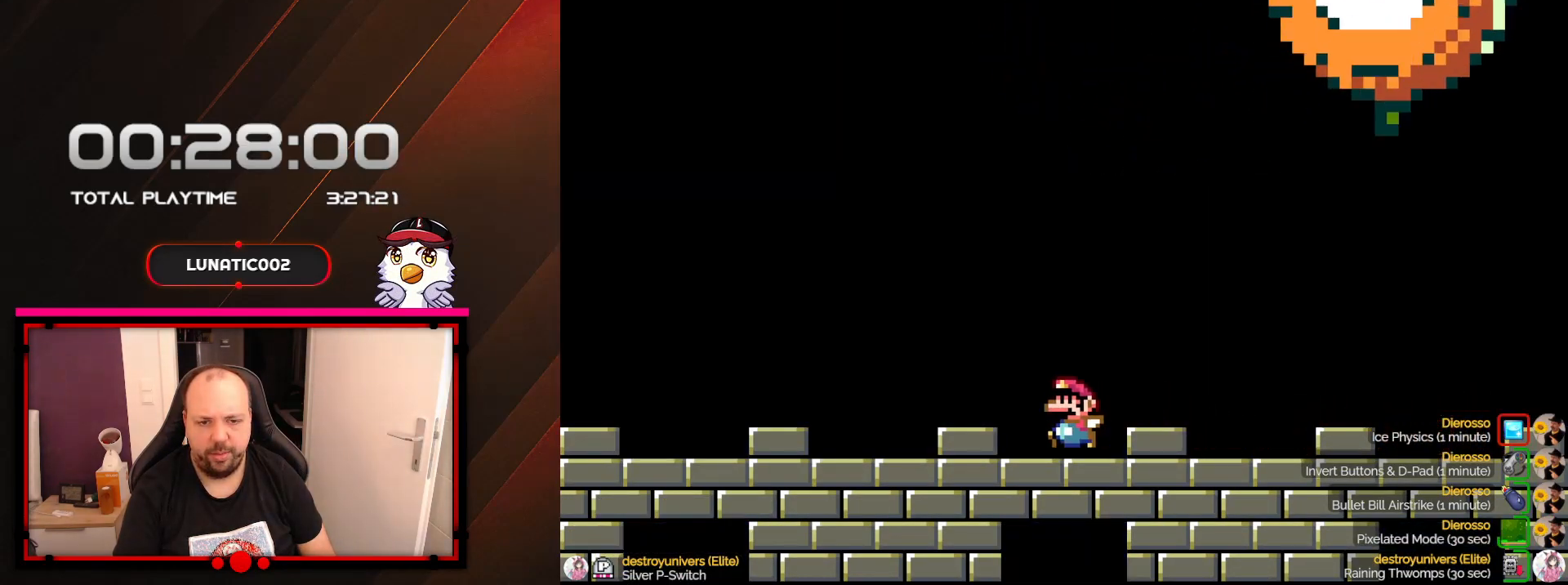
{"dt_ms": 500, "buttons": ["Y", "DPAD_RIGHT"], "events": [[217, "DPAD_LEFT", "up"], [217, "DPAD_RIGHT", "down"]]}
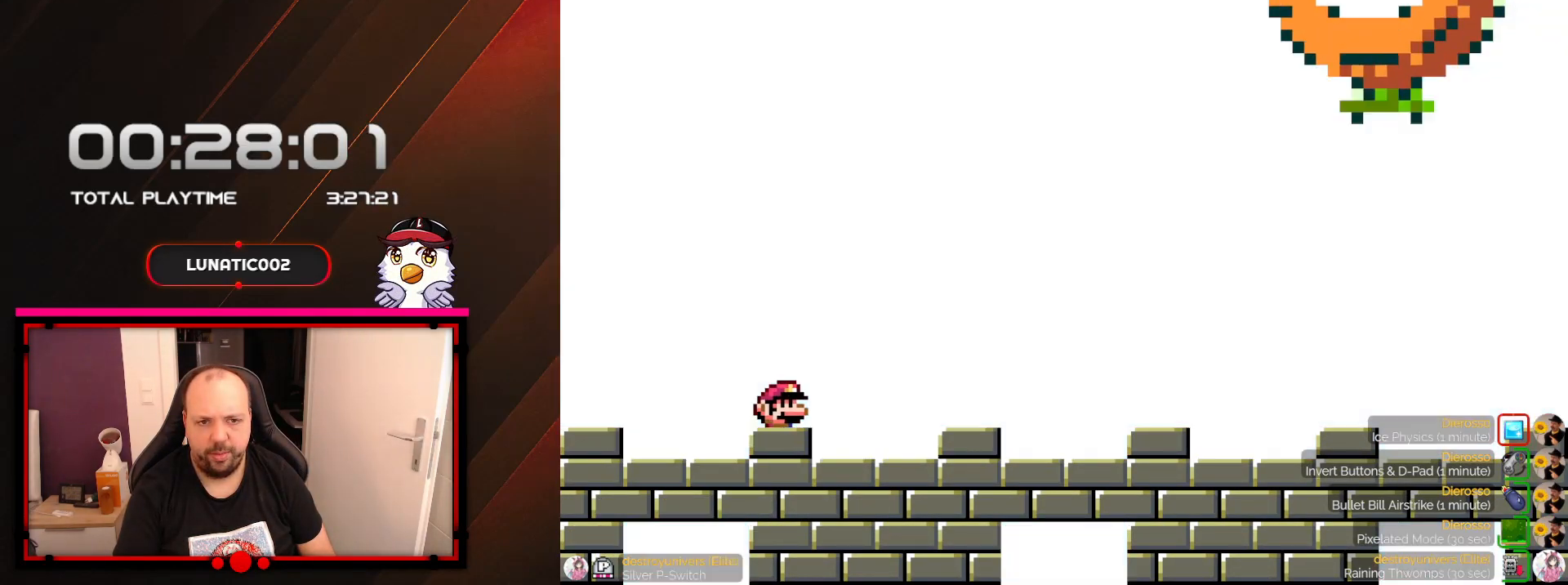
{"dt_ms": 500, "buttons": ["Y", "DPAD_RIGHT"], "events": []}
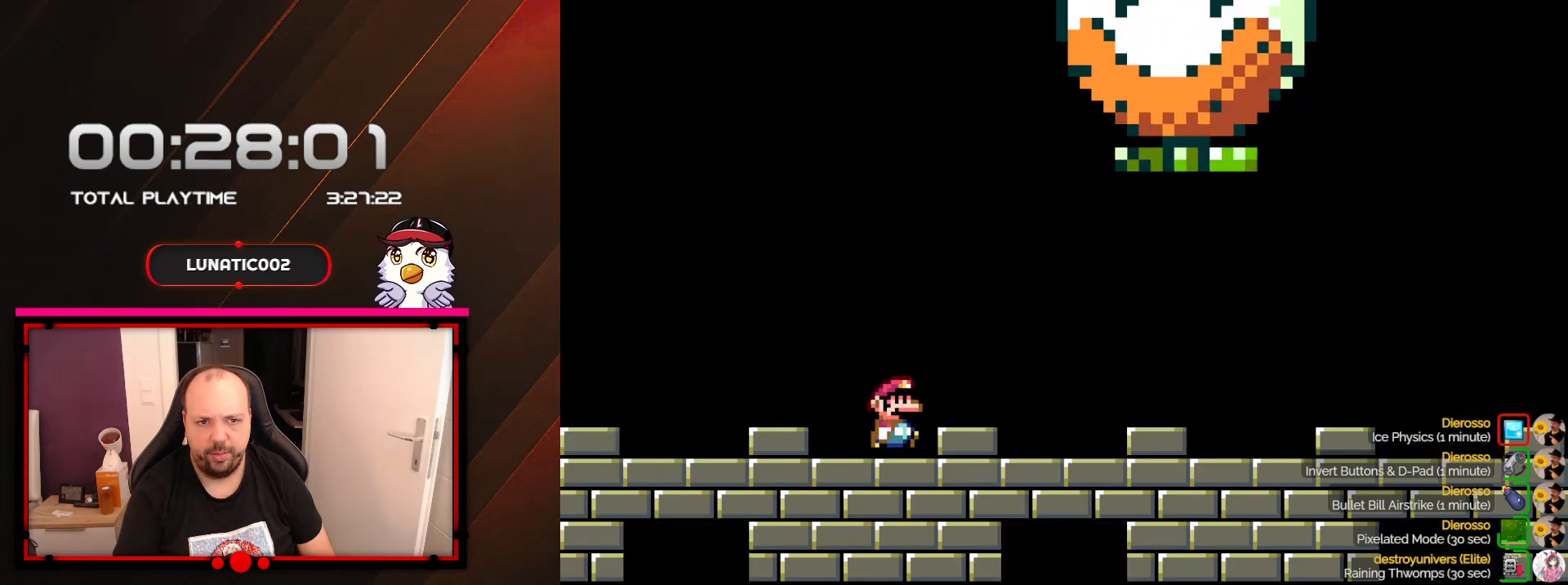
{"dt_ms": 500, "buttons": ["Y", "DPAD_LEFT"], "events": [[317, "DPAD_RIGHT", "up"], [350, "DPAD_LEFT", "down"]]}
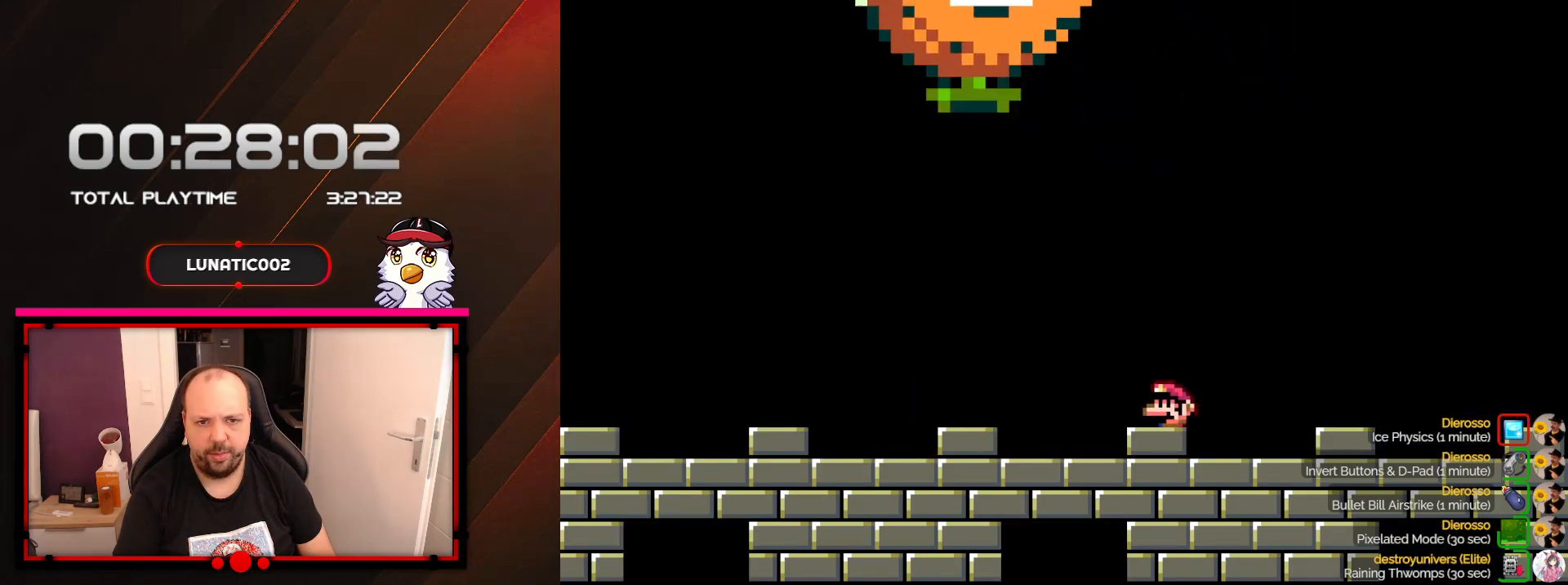
{"dt_ms": 500, "buttons": ["Y", "DPAD_LEFT"], "events": []}
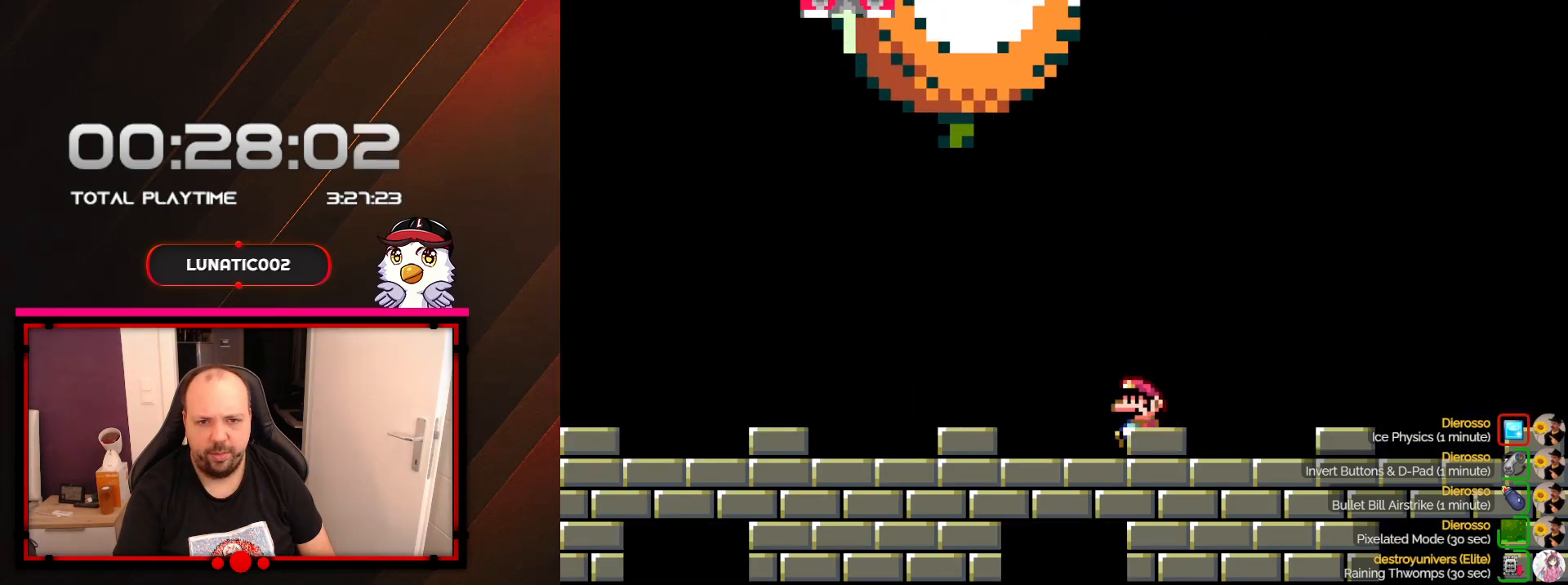
{"dt_ms": 500, "buttons": ["Y", "DPAD_RIGHT"], "events": [[200, "DPAD_LEFT", "up"], [200, "DPAD_RIGHT", "down"]]}
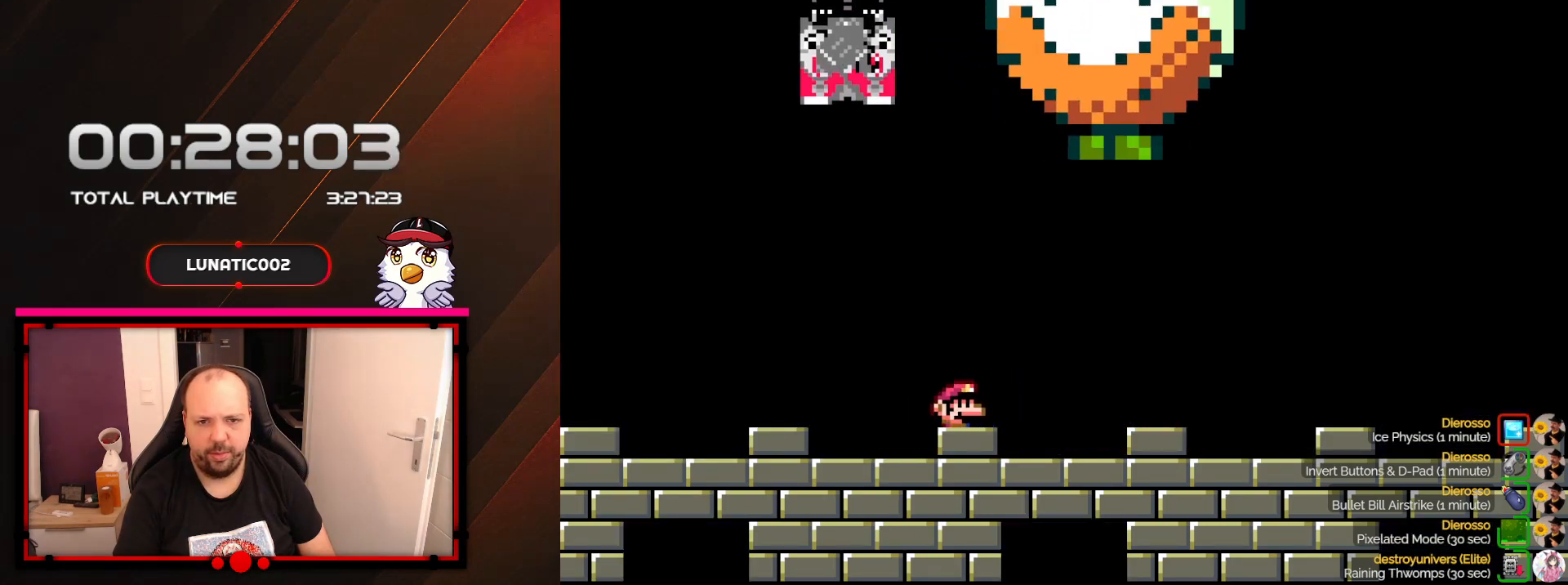
{"dt_ms": 500, "buttons": ["Y", "DPAD_RIGHT"], "events": []}
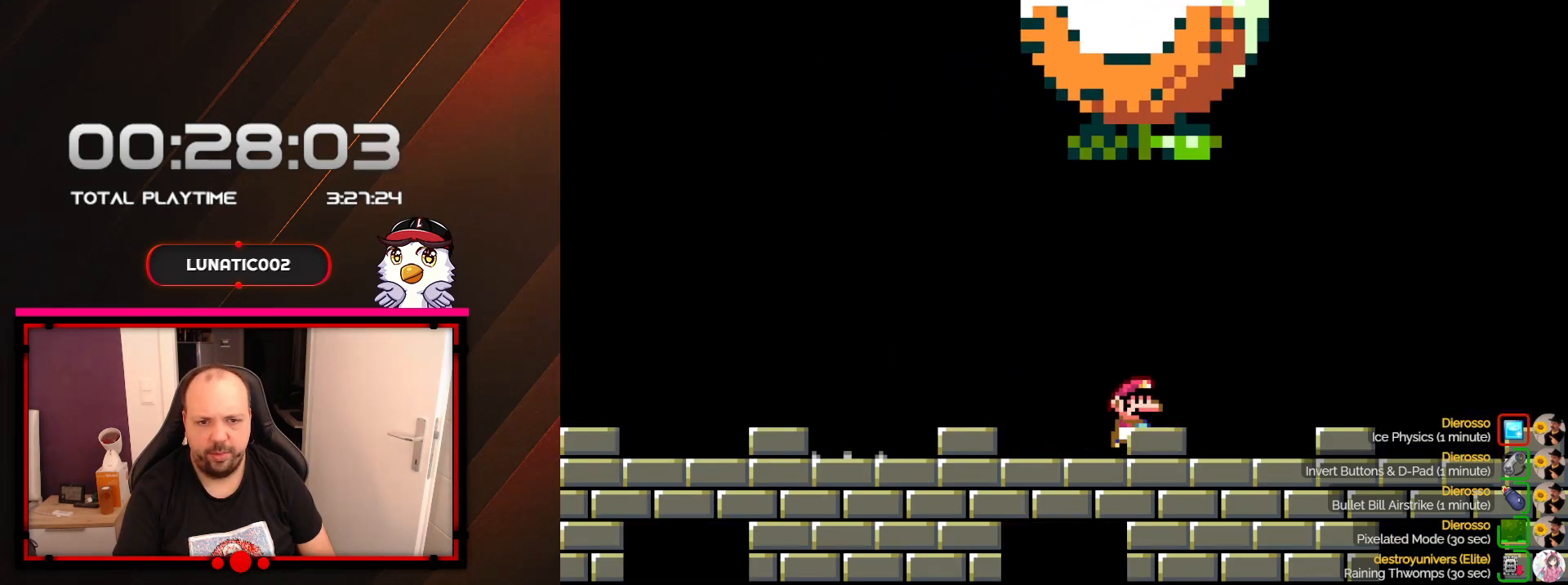
{"dt_ms": 500, "buttons": ["Y", "DPAD_LEFT"], "events": [[200, "DPAD_RIGHT", "up"], [217, "DPAD_LEFT", "down"]]}
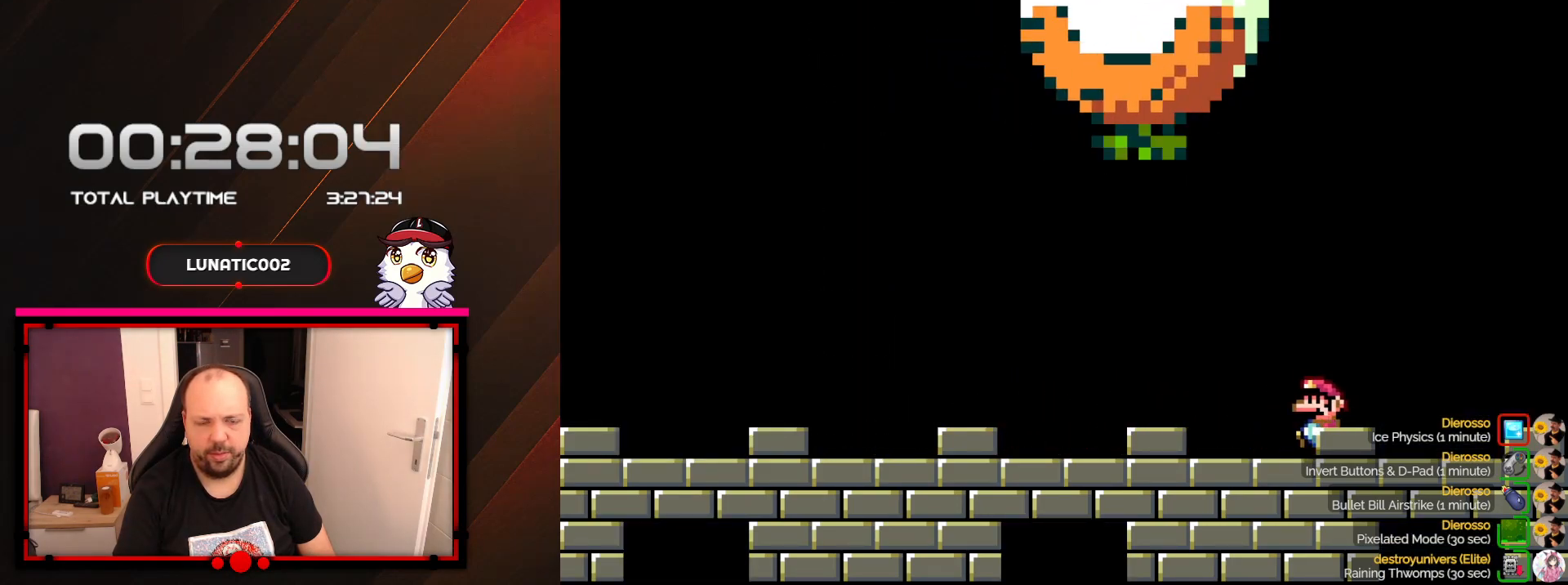
{"dt_ms": 500, "buttons": ["Y", "DPAD_LEFT"], "events": []}
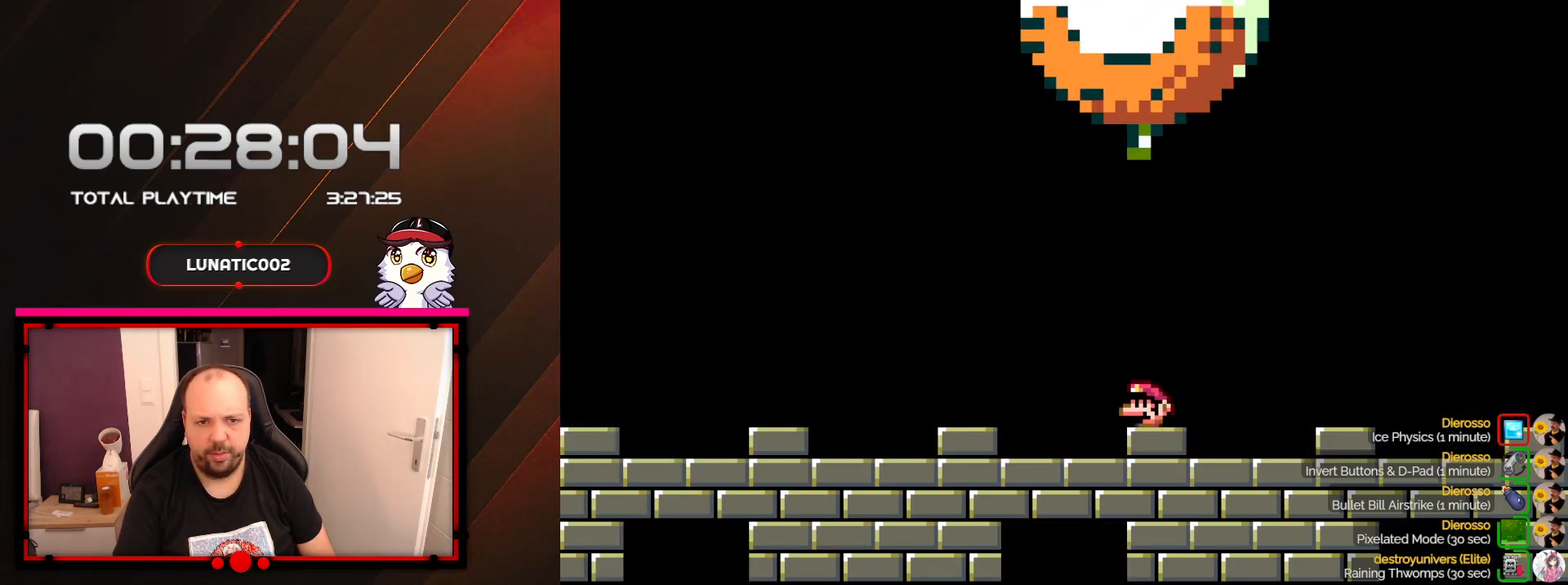
{"dt_ms": 500, "buttons": ["Y", "DPAD_RIGHT"], "events": [[350, "DPAD_LEFT", "up"], [383, "DPAD_RIGHT", "down"]]}
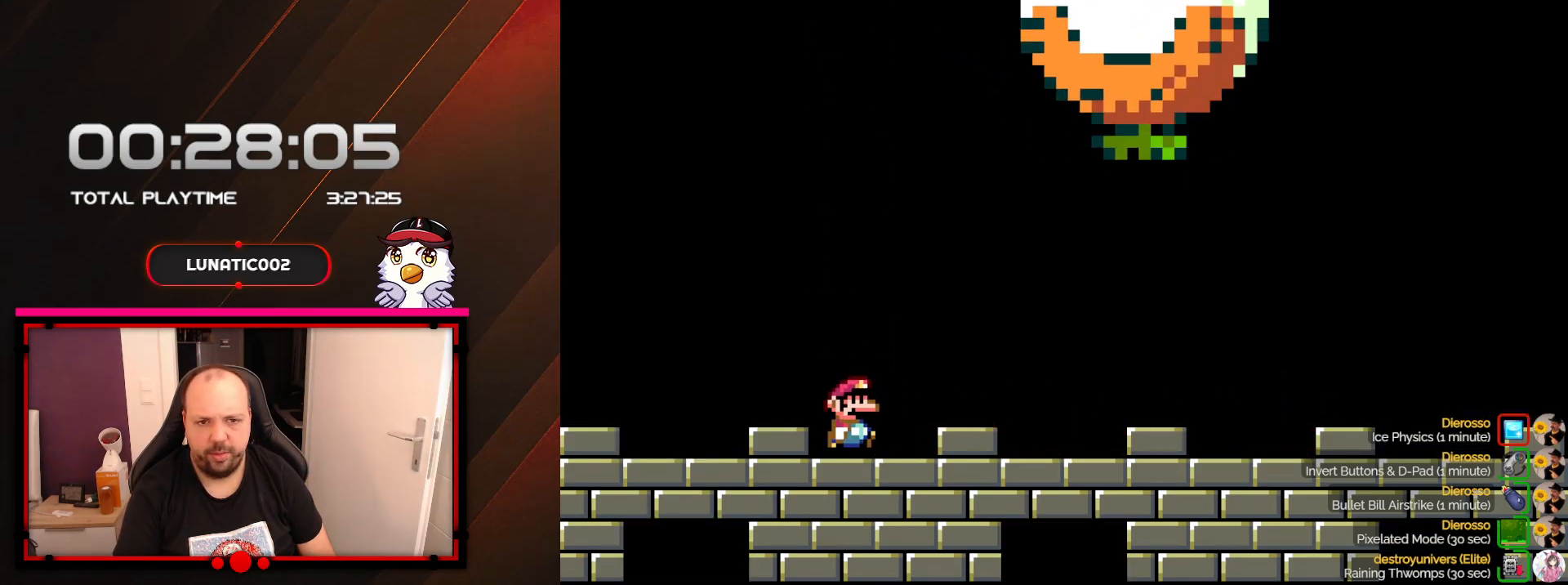
{"dt_ms": 500, "buttons": ["Y", "DPAD_LEFT"], "events": [[483, "DPAD_LEFT", "down"], [483, "DPAD_RIGHT", "up"]]}